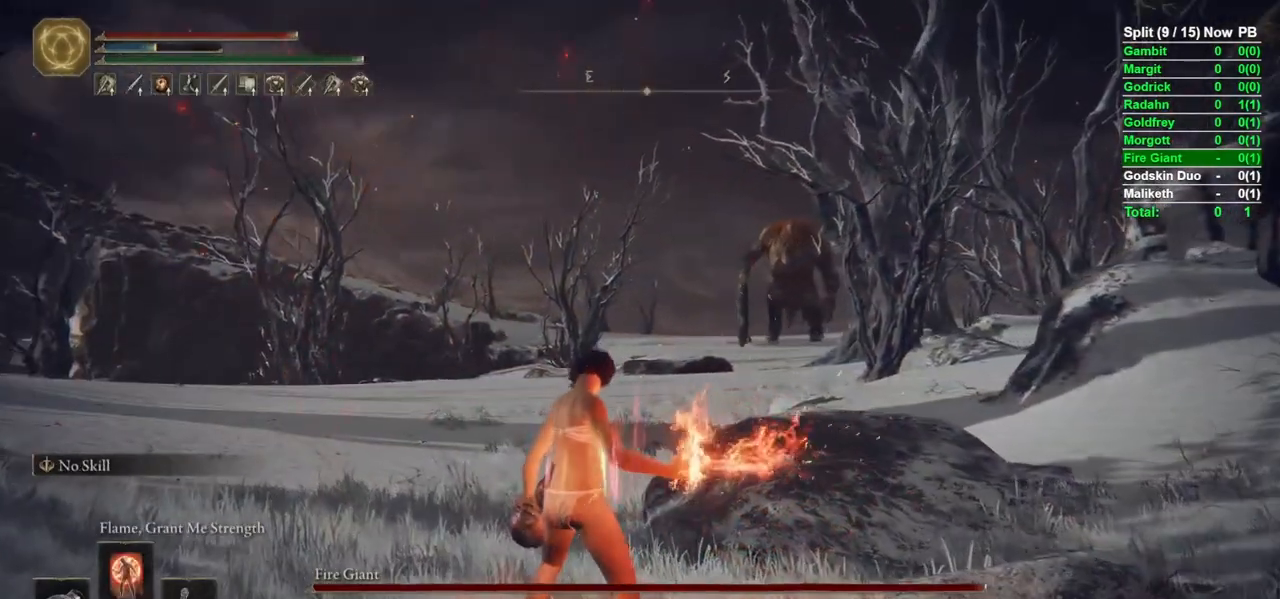
Gameplay with a controller (Xbox layout); each line is a JSON object with the inputs held at the frame after it. "events" lists button and stick changes between this image and that frame as [ms after this image, input, new state], when the widget could be followed in between.
{"buttons": ["B"], "left_stick": "up-left", "right_stick": "center", "events": [[33, "DPAD_DOWN", "up"], [83, "DPAD_DOWN", "down"], [167, "DPAD_DOWN", "up"]]}
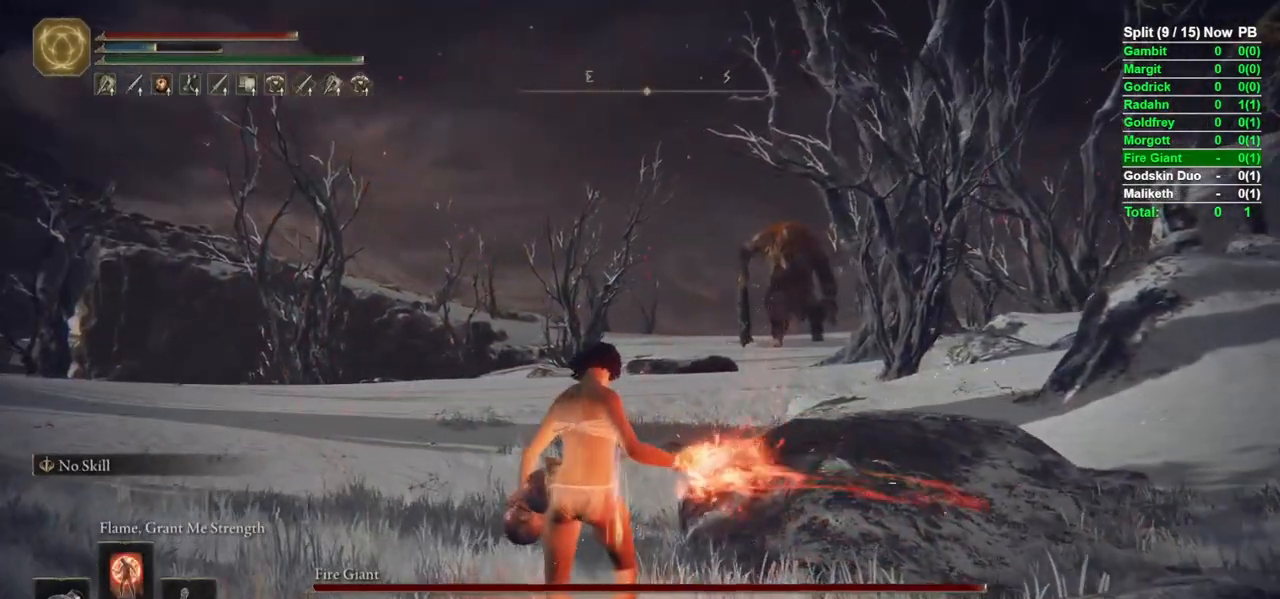
{"buttons": ["B"], "left_stick": "up-left", "right_stick": "center", "events": [[267, "left_stick", "left"], [333, "right_stick", "down-right"], [450, "right_stick", "center"], [467, "left_stick", "up-left"]]}
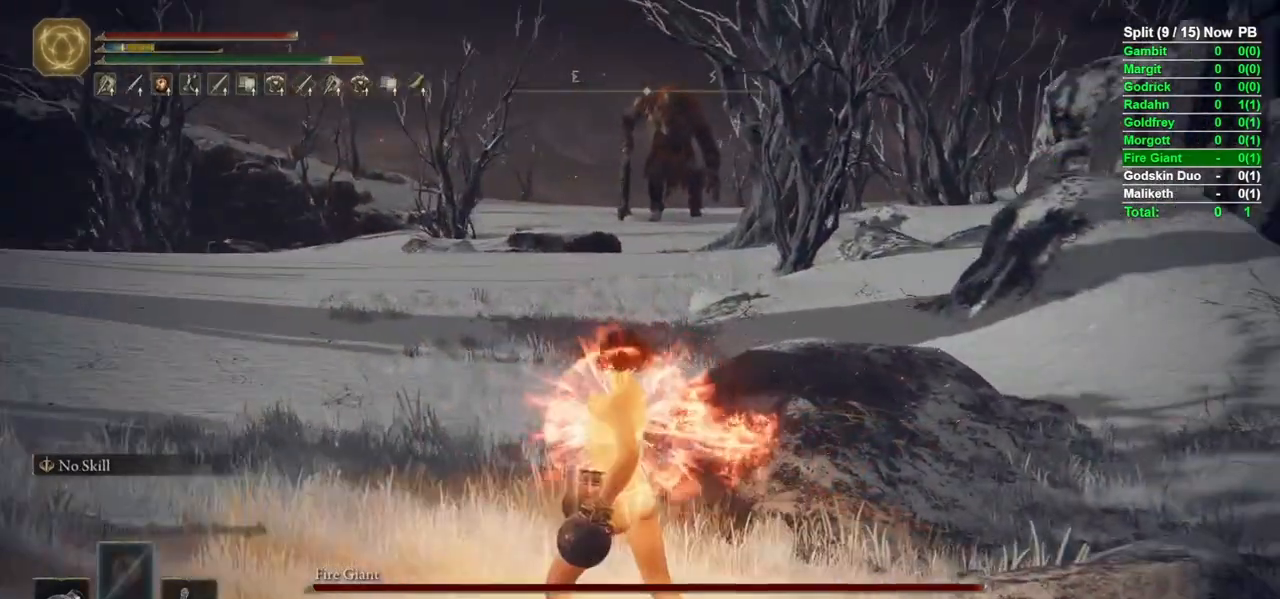
{"buttons": ["B", "Y", "DPAD_UP"], "left_stick": "left", "right_stick": "center", "events": [[83, "Y", "down"], [183, "left_stick", "left"], [300, "DPAD_UP", "down"], [383, "DPAD_UP", "up"], [467, "DPAD_UP", "down"]]}
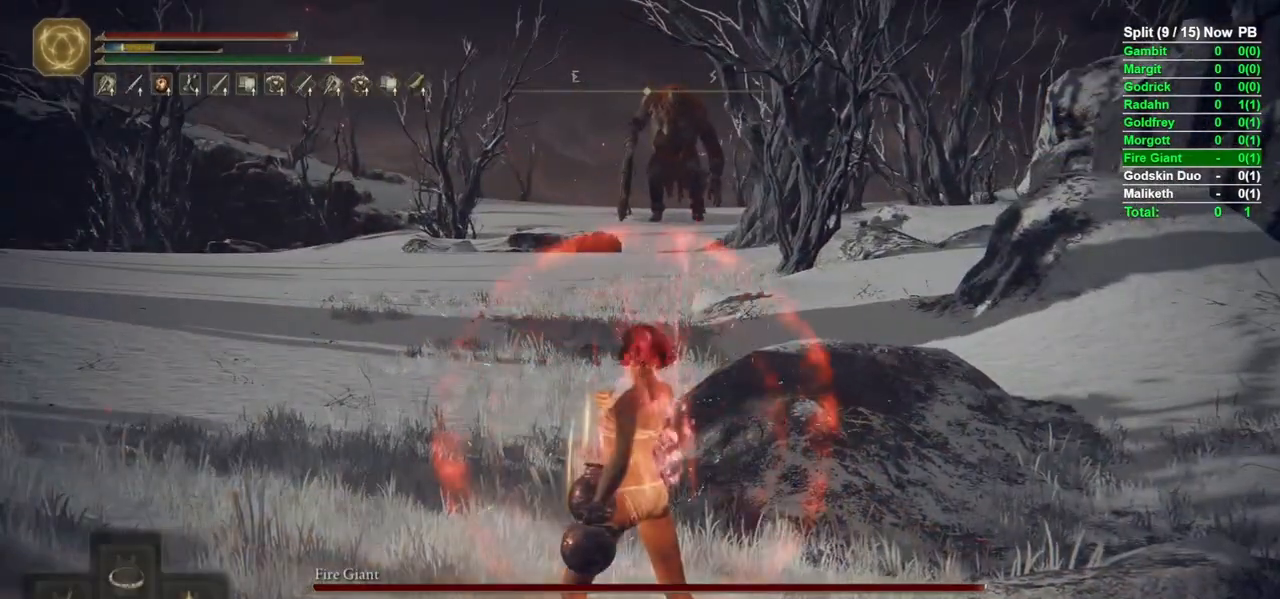
{"buttons": ["B"], "left_stick": "up", "right_stick": "center", "events": [[33, "DPAD_UP", "up"], [83, "DPAD_UP", "down"], [167, "DPAD_UP", "up"], [183, "Y", "up"], [200, "left_stick", "up-left"], [400, "right_stick", "up-right"], [500, "left_stick", "up"], [500, "right_stick", "center"]]}
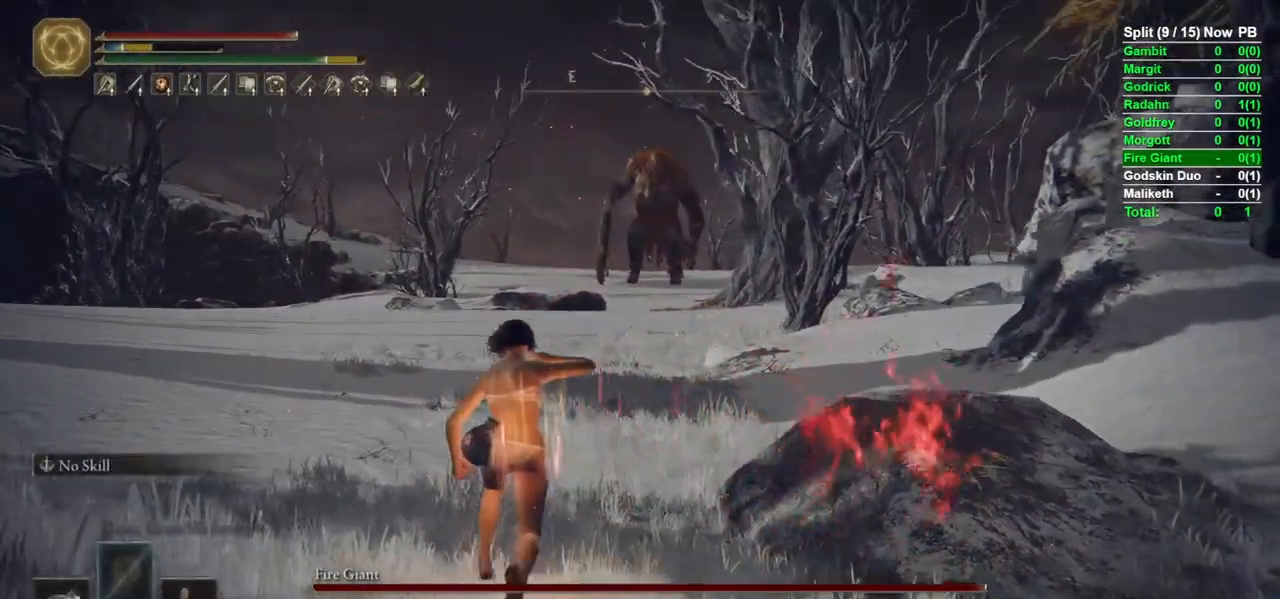
{"buttons": ["B"], "left_stick": "up", "right_stick": "center", "events": [[183, "right_stick", "down"], [283, "right_stick", "center"]]}
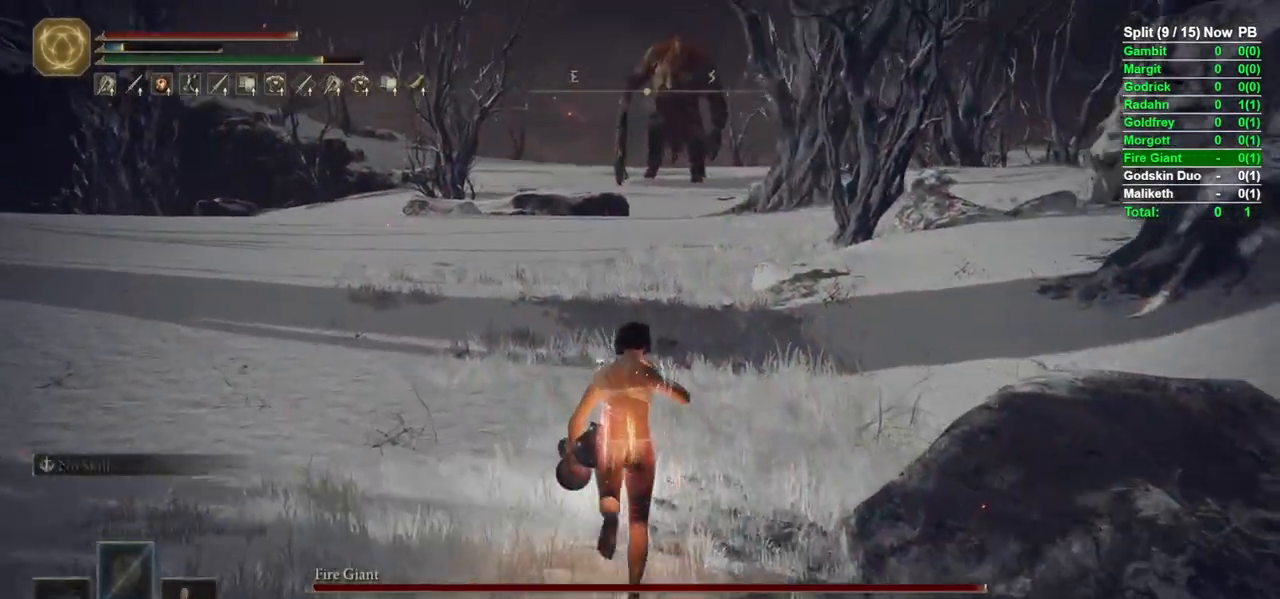
{"buttons": [], "left_stick": "up", "right_stick": "center", "events": [[100, "B", "up"], [317, "right_stick", "up-right"], [450, "right_stick", "center"]]}
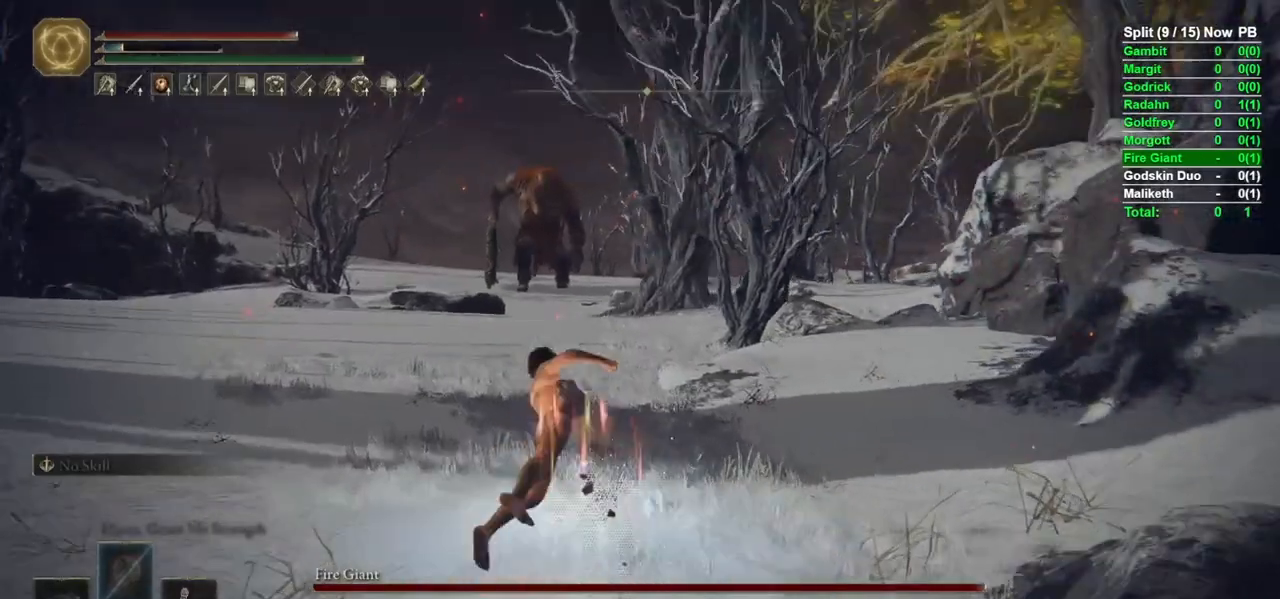
{"buttons": ["B"], "left_stick": "up", "right_stick": "center", "events": [[467, "B", "down"]]}
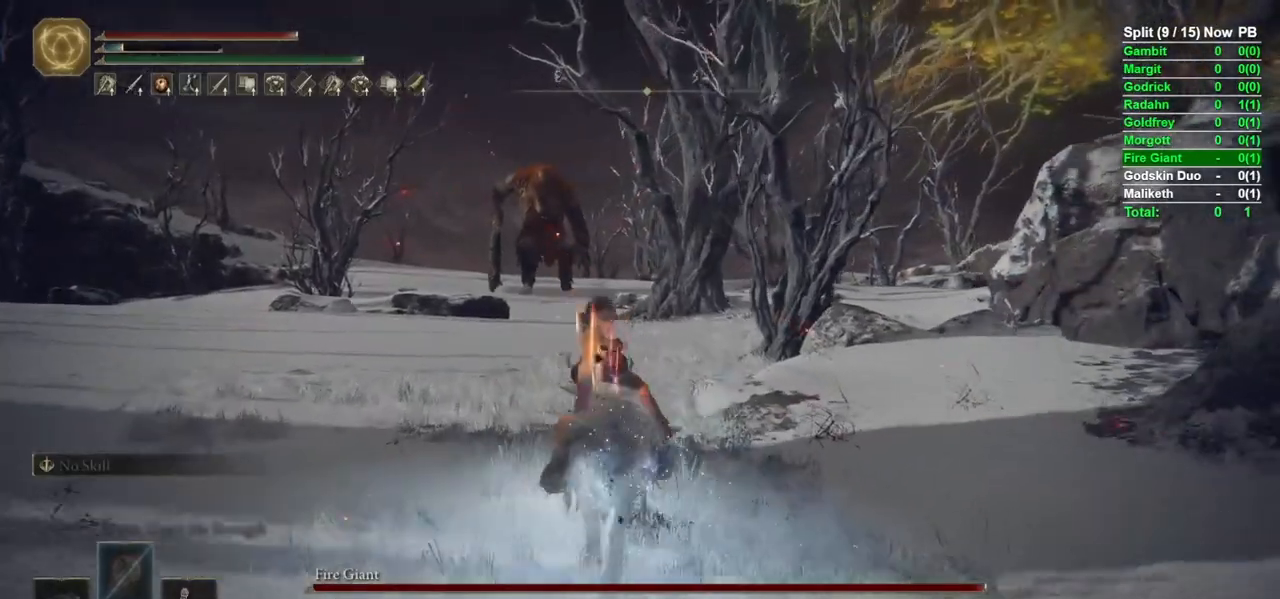
{"buttons": ["B"], "left_stick": "up", "right_stick": "center", "events": [[133, "B", "up"], [433, "B", "down"]]}
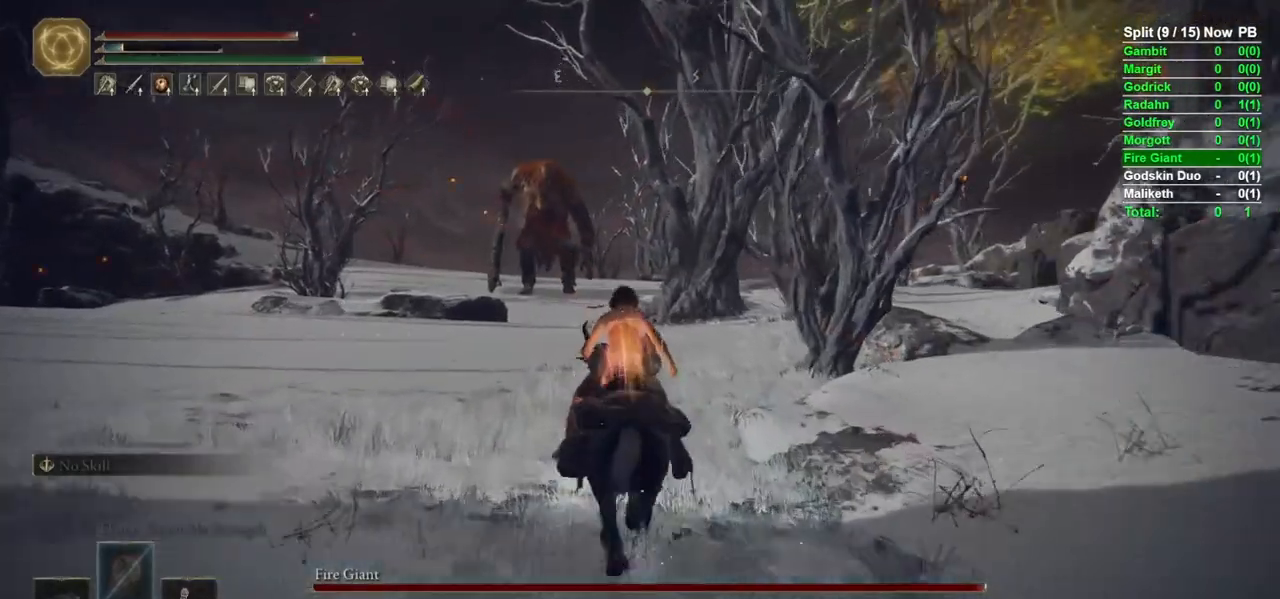
{"buttons": ["B"], "left_stick": "up", "right_stick": "down-left", "events": [[233, "X", "down"], [333, "X", "up"], [483, "right_stick", "down-left"]]}
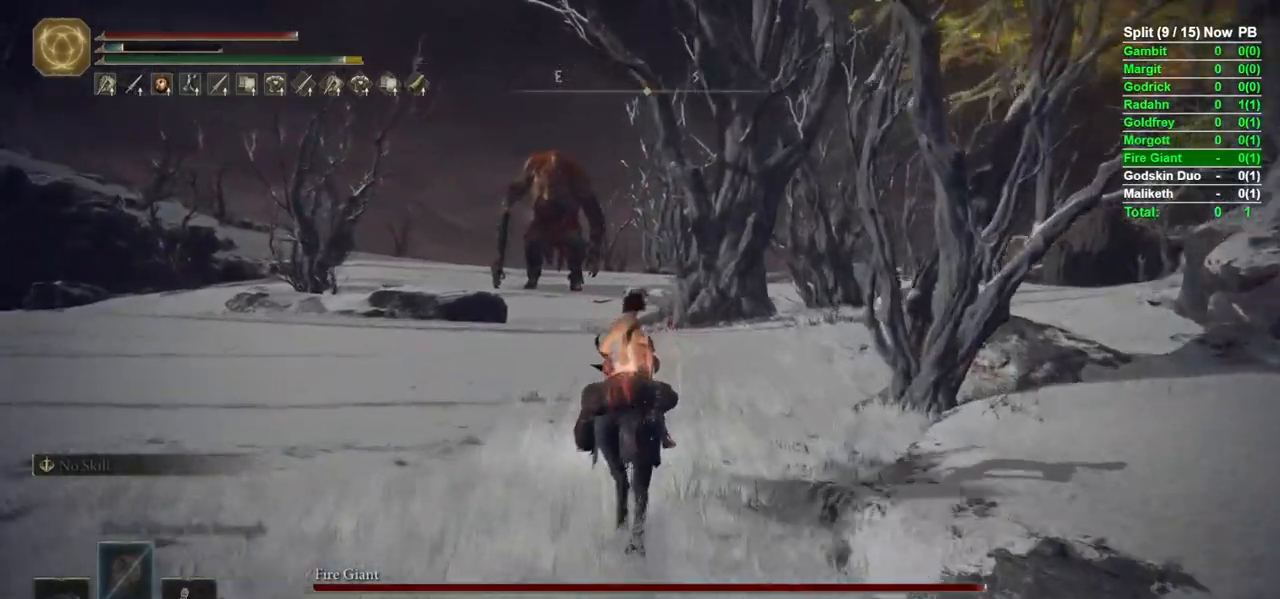
{"buttons": ["B"], "left_stick": "up", "right_stick": "center", "events": [[100, "right_stick", "center"], [150, "B", "up"], [383, "B", "down"]]}
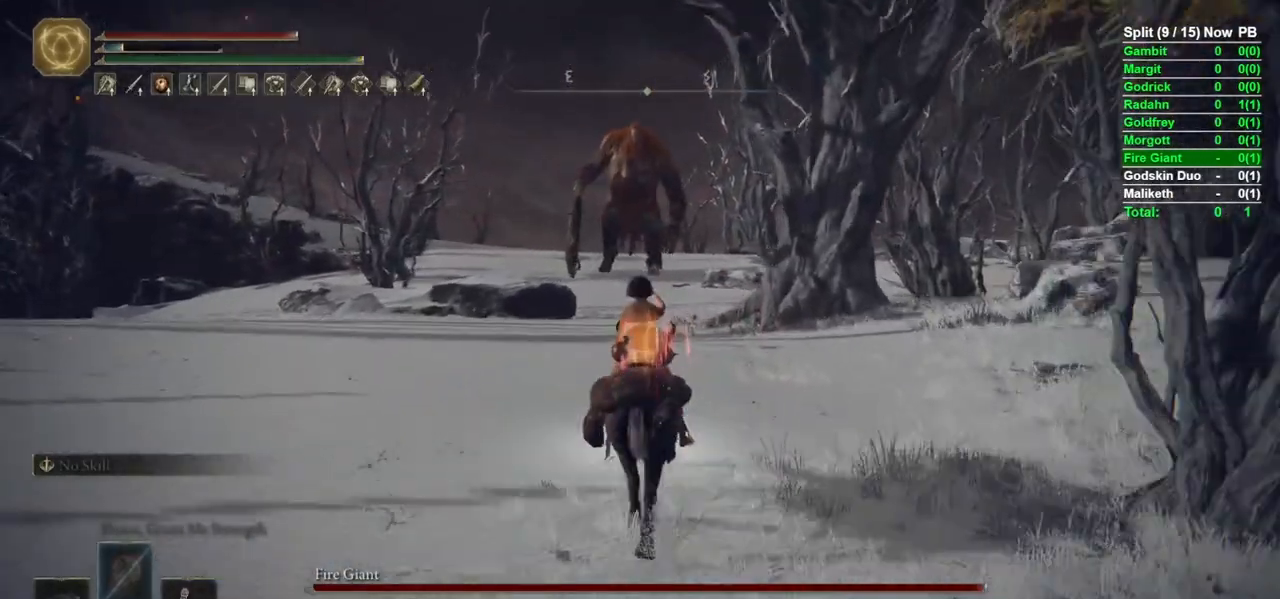
{"buttons": ["B"], "left_stick": "up", "right_stick": "center", "events": []}
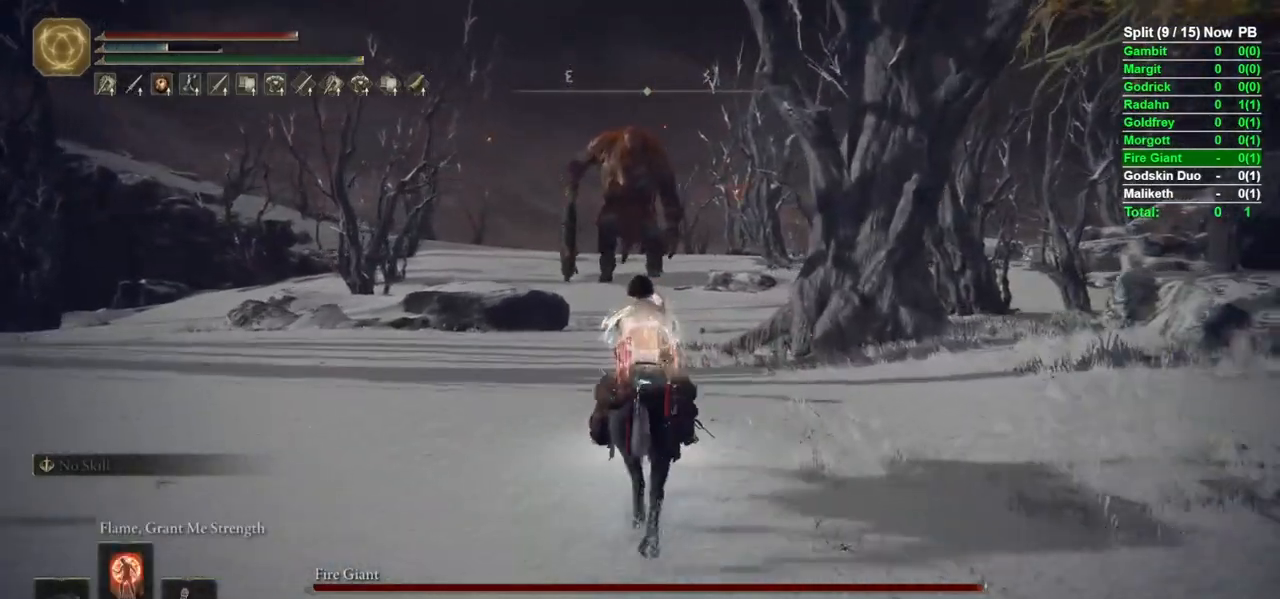
{"buttons": [], "left_stick": "up", "right_stick": "center", "events": [[33, "B", "up"]]}
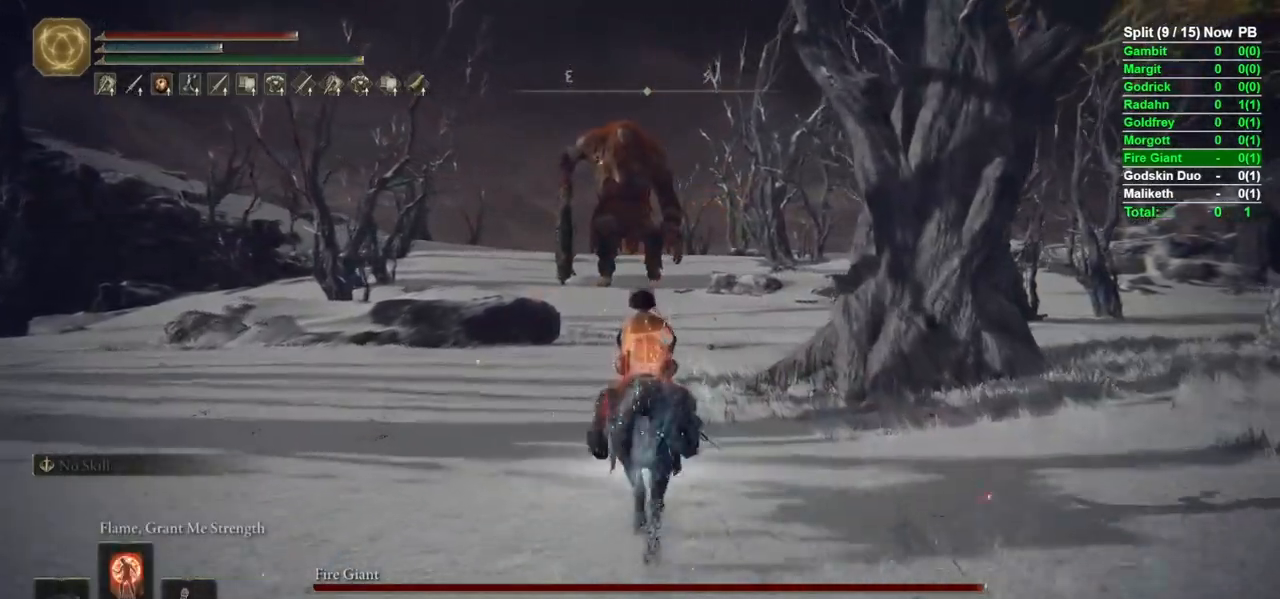
{"buttons": ["B", "Y"], "left_stick": "up", "right_stick": "center", "events": [[133, "B", "down"], [417, "Y", "down"]]}
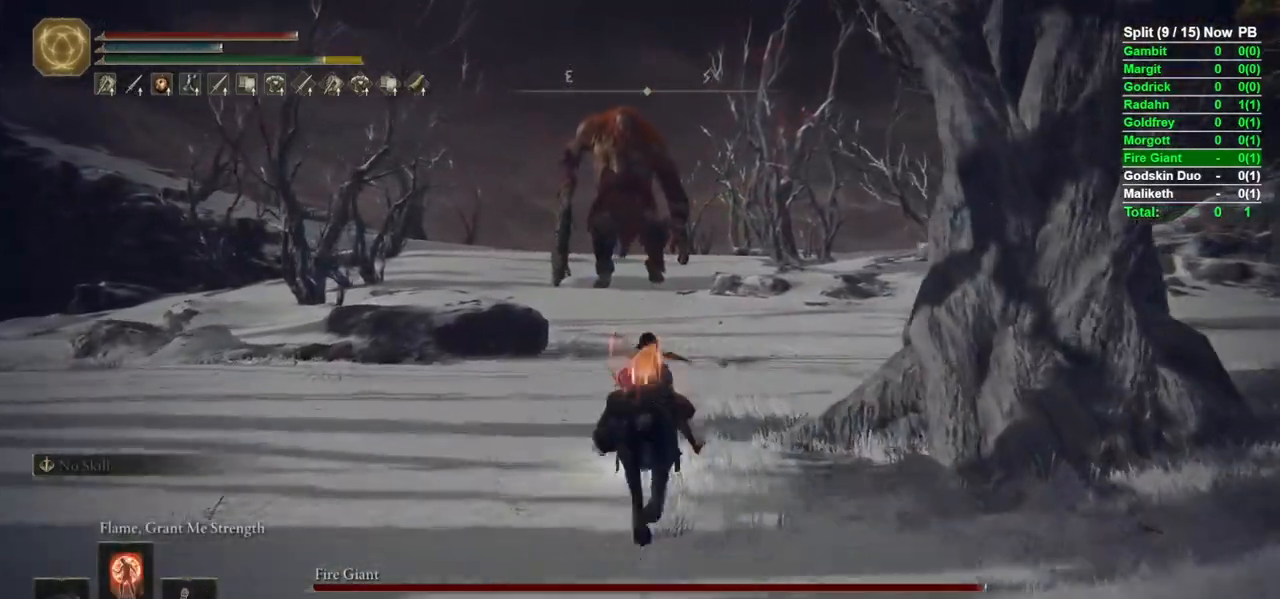
{"buttons": ["B"], "left_stick": "up", "right_stick": "center", "events": [[150, "L1", "down"], [283, "L1", "up"], [400, "Y", "up"]]}
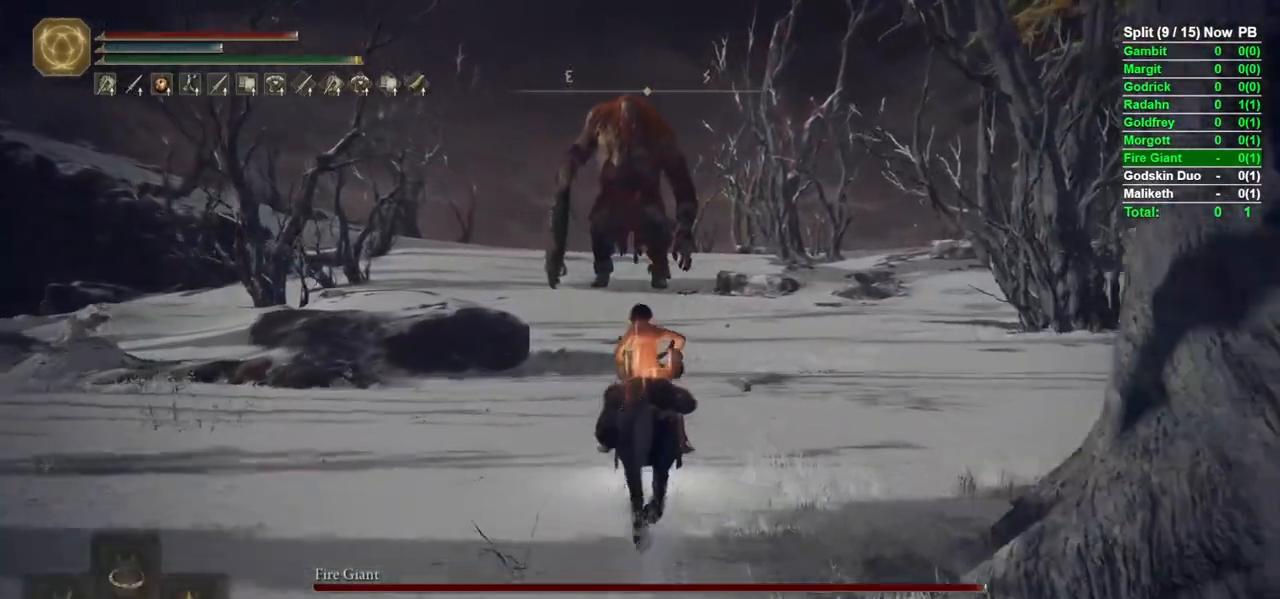
{"buttons": ["B"], "left_stick": "up", "right_stick": "center", "events": [[67, "B", "up"], [200, "B", "down"]]}
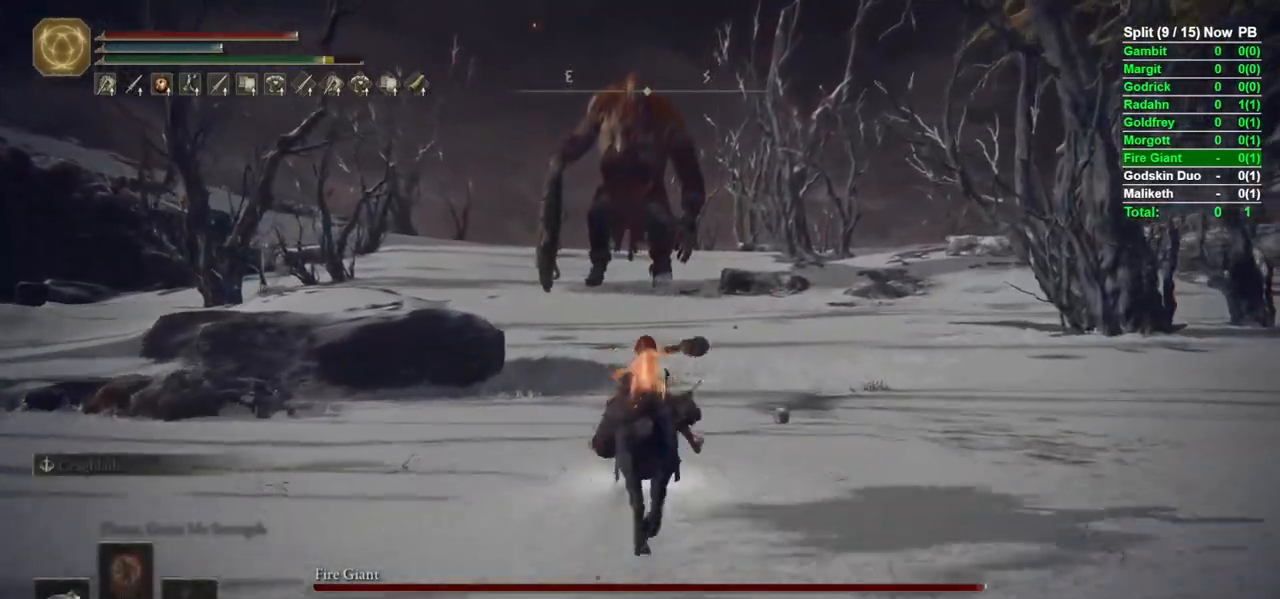
{"buttons": ["B"], "left_stick": "up", "right_stick": "center", "events": []}
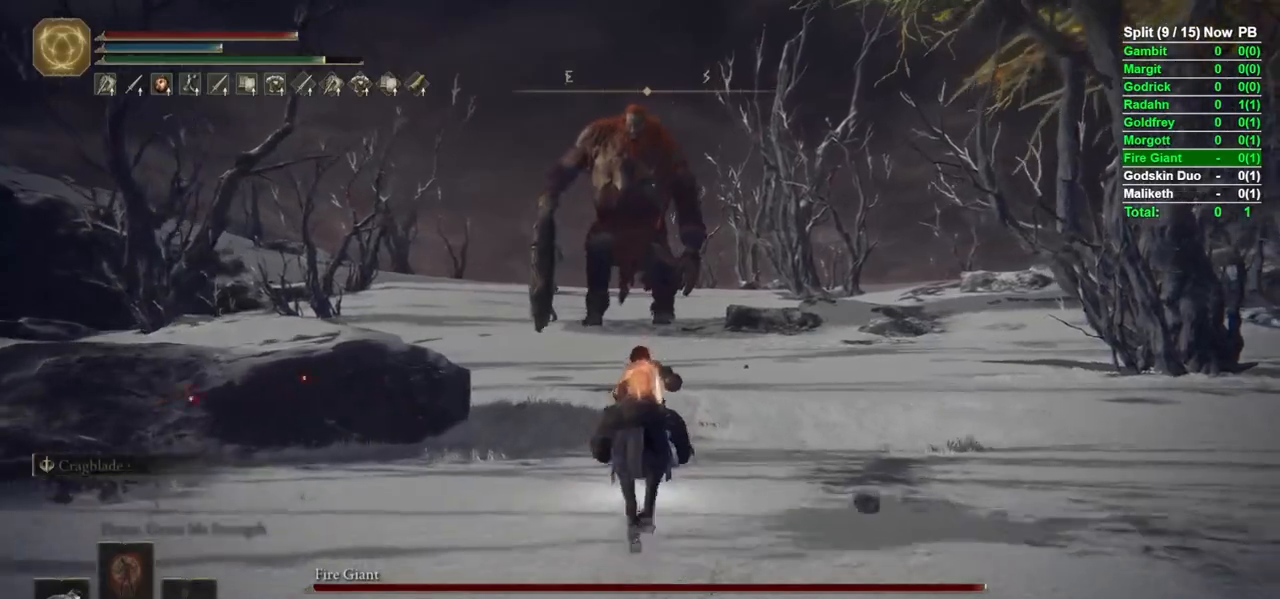
{"buttons": [], "left_stick": "up", "right_stick": "center", "events": [[83, "B", "up"]]}
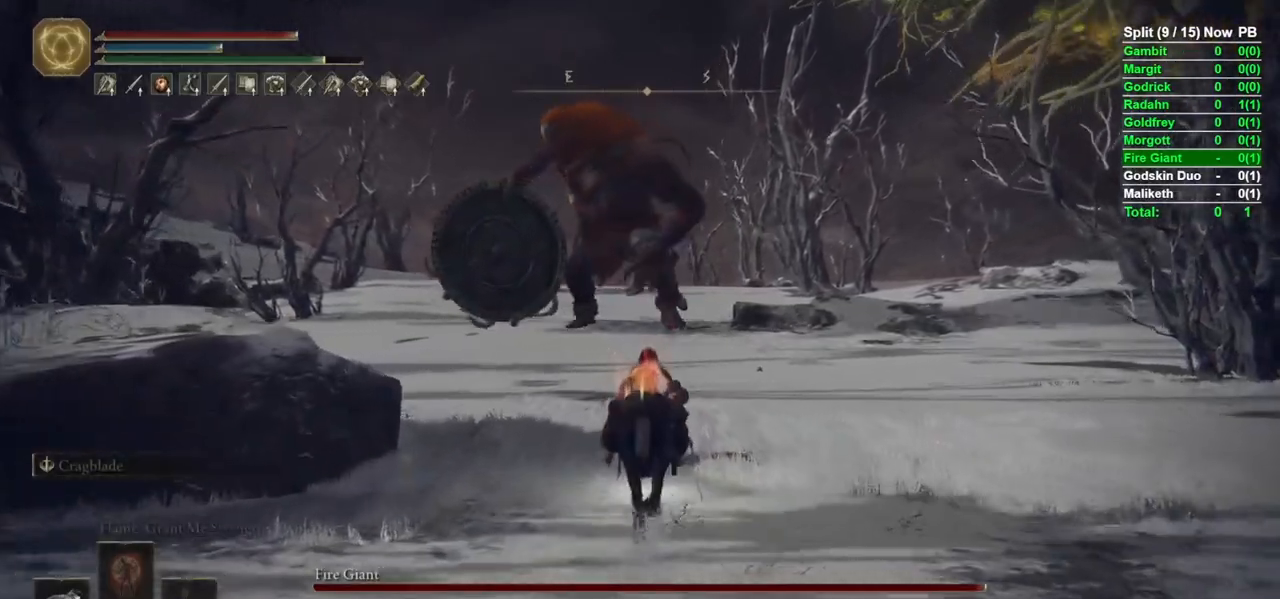
{"buttons": ["B"], "left_stick": "up", "right_stick": "down", "events": [[33, "right_stick", "up"], [133, "right_stick", "center"], [300, "B", "down"], [383, "right_stick", "down"]]}
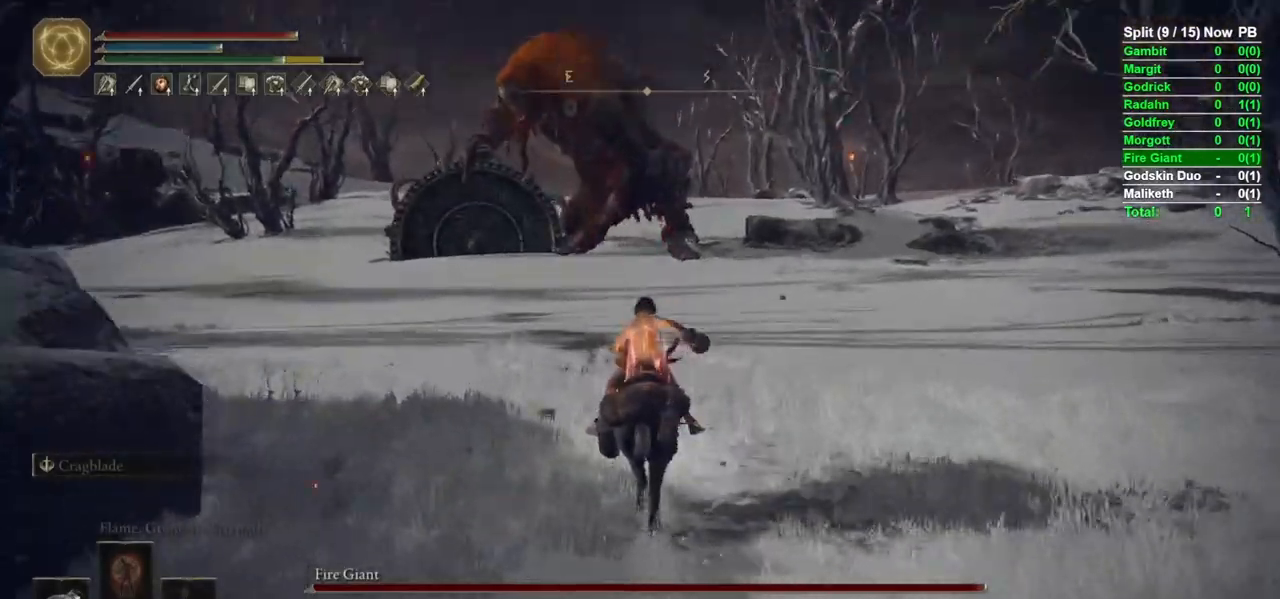
{"buttons": [], "left_stick": "center", "right_stick": "center", "events": [[50, "right_stick", "center"], [133, "B", "up"], [300, "left_stick", "center"]]}
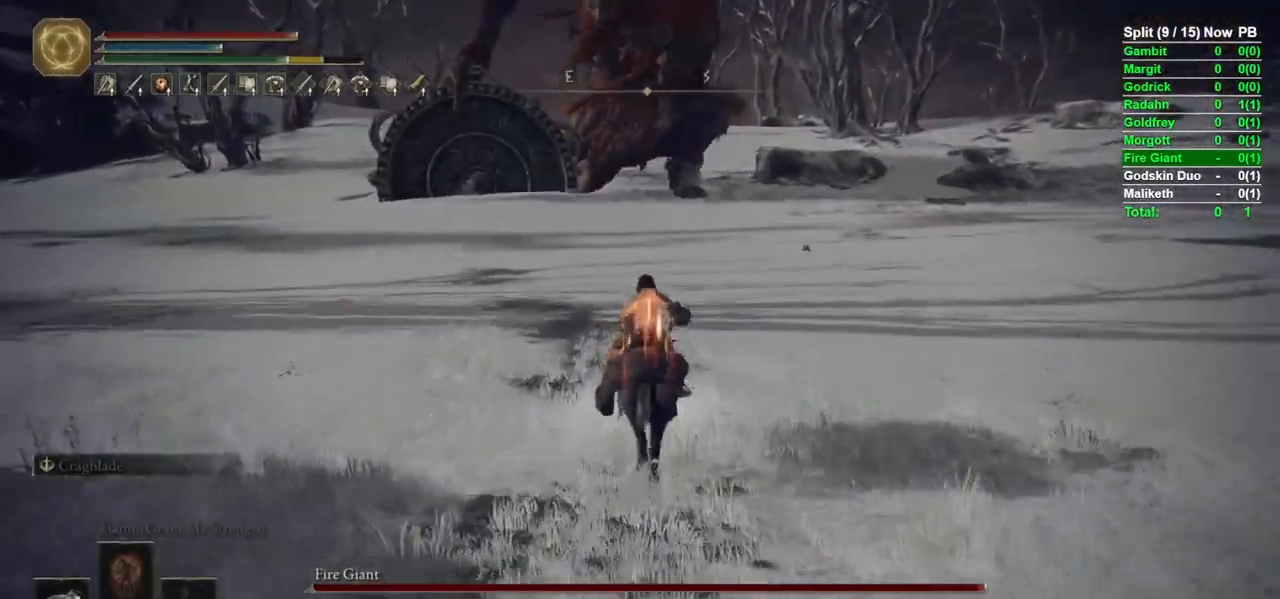
{"buttons": ["Y"], "left_stick": "center", "right_stick": "center", "events": [[250, "Y", "down"], [400, "DPAD_UP", "down"], [483, "DPAD_UP", "up"]]}
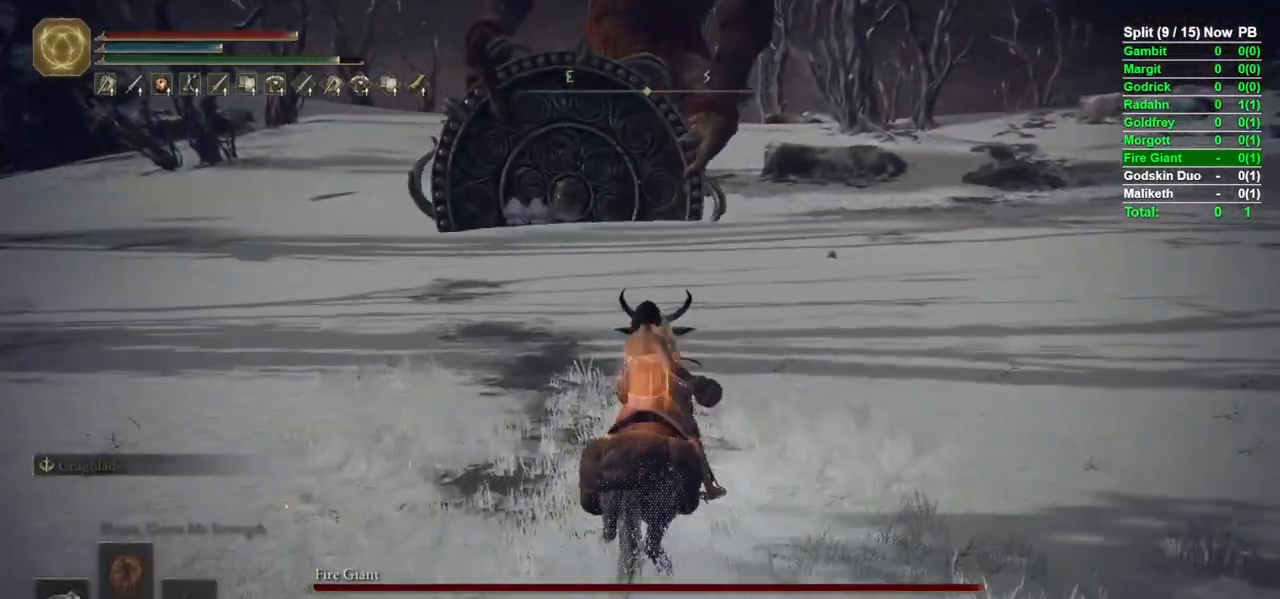
{"buttons": [], "left_stick": "center", "right_stick": "center", "events": [[33, "DPAD_UP", "down"], [133, "DPAD_UP", "up"], [283, "DPAD_UP", "down"], [383, "DPAD_UP", "up"], [433, "Y", "up"]]}
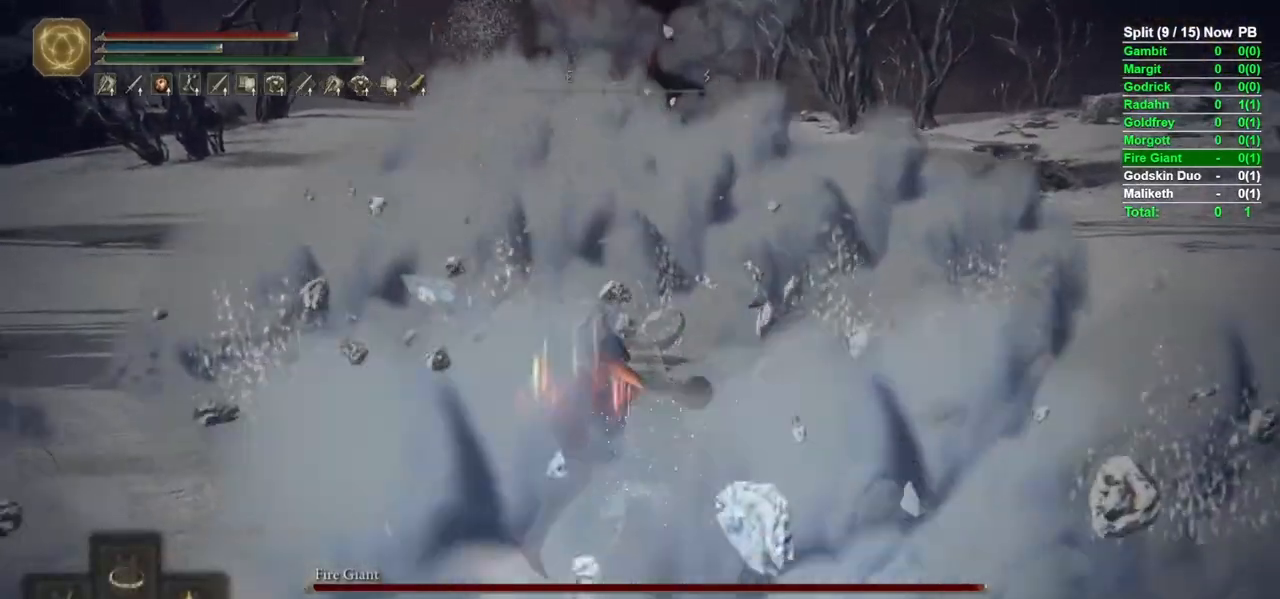
{"buttons": ["B"], "left_stick": "up", "right_stick": "center", "events": [[117, "B", "down"], [117, "left_stick", "up"], [383, "right_stick", "up"], [450, "right_stick", "center"]]}
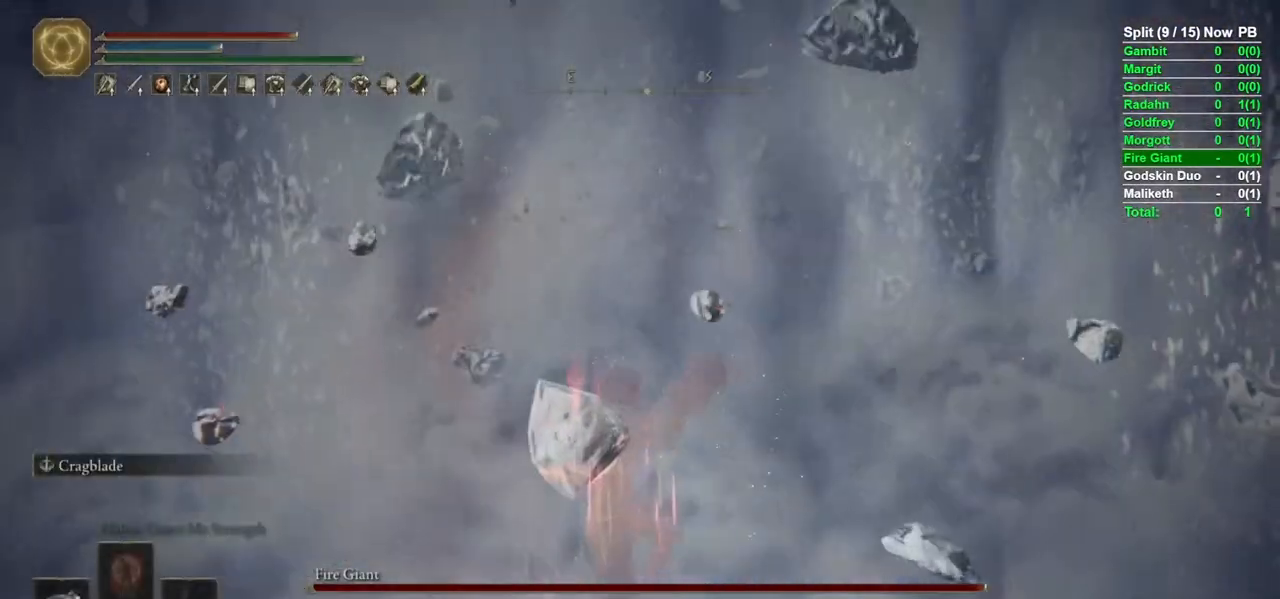
{"buttons": ["B"], "left_stick": "up", "right_stick": "center", "events": [[117, "right_stick", "up"], [217, "right_stick", "center"]]}
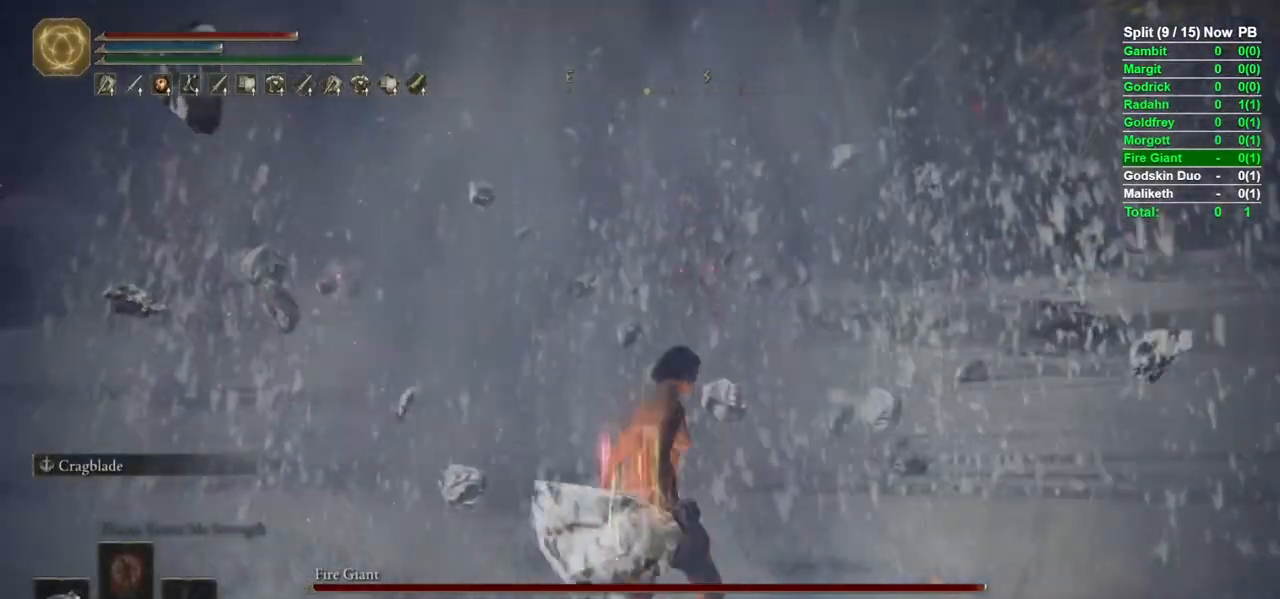
{"buttons": ["B"], "left_stick": "up", "right_stick": "center", "events": [[17, "right_stick", "up-right"], [100, "right_stick", "center"]]}
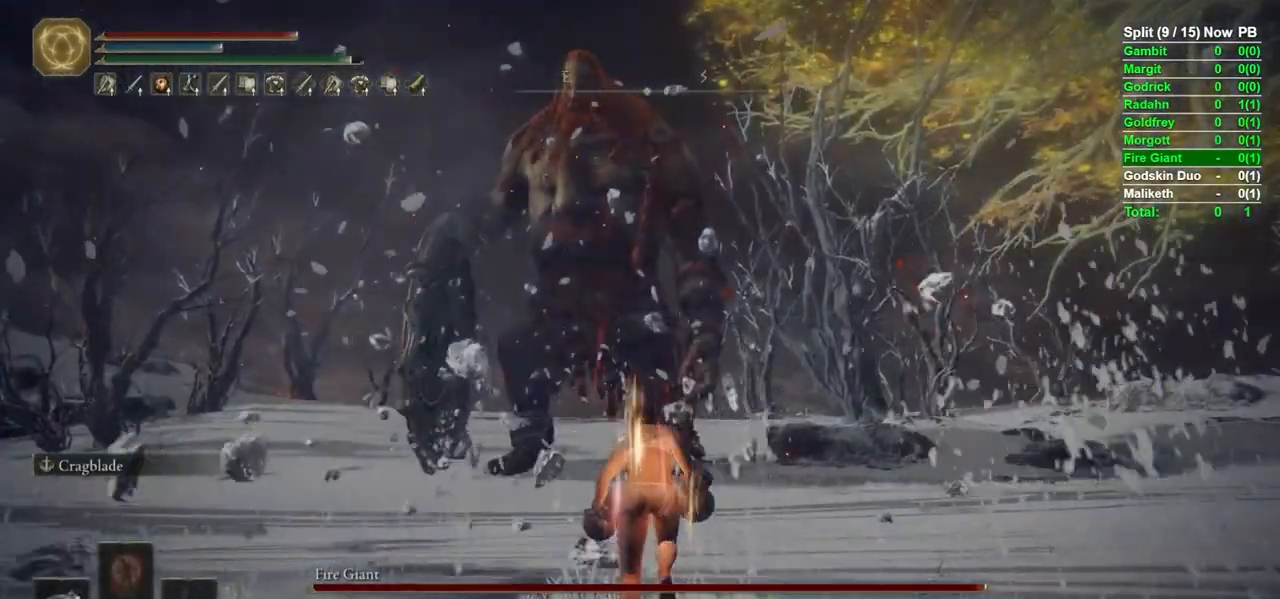
{"buttons": ["B"], "left_stick": "up", "right_stick": "center", "events": []}
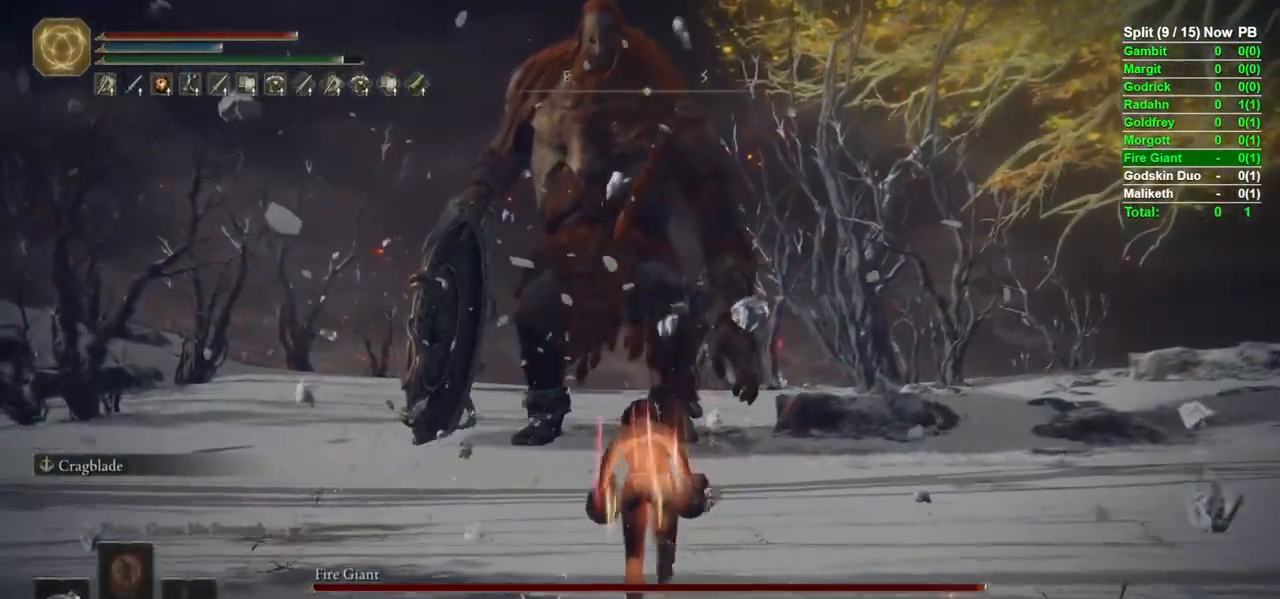
{"buttons": ["B"], "left_stick": "up", "right_stick": "center", "events": [[83, "right_stick", "up"], [167, "right_stick", "center"]]}
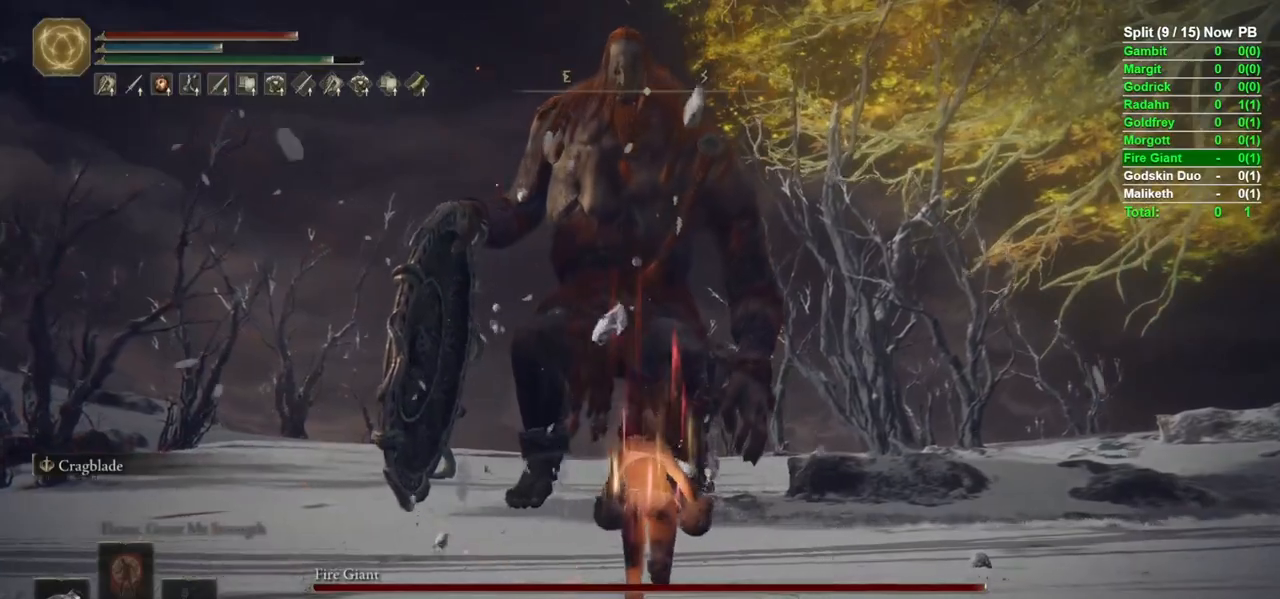
{"buttons": ["B"], "left_stick": "up", "right_stick": "center", "events": [[383, "B", "up"], [467, "B", "down"]]}
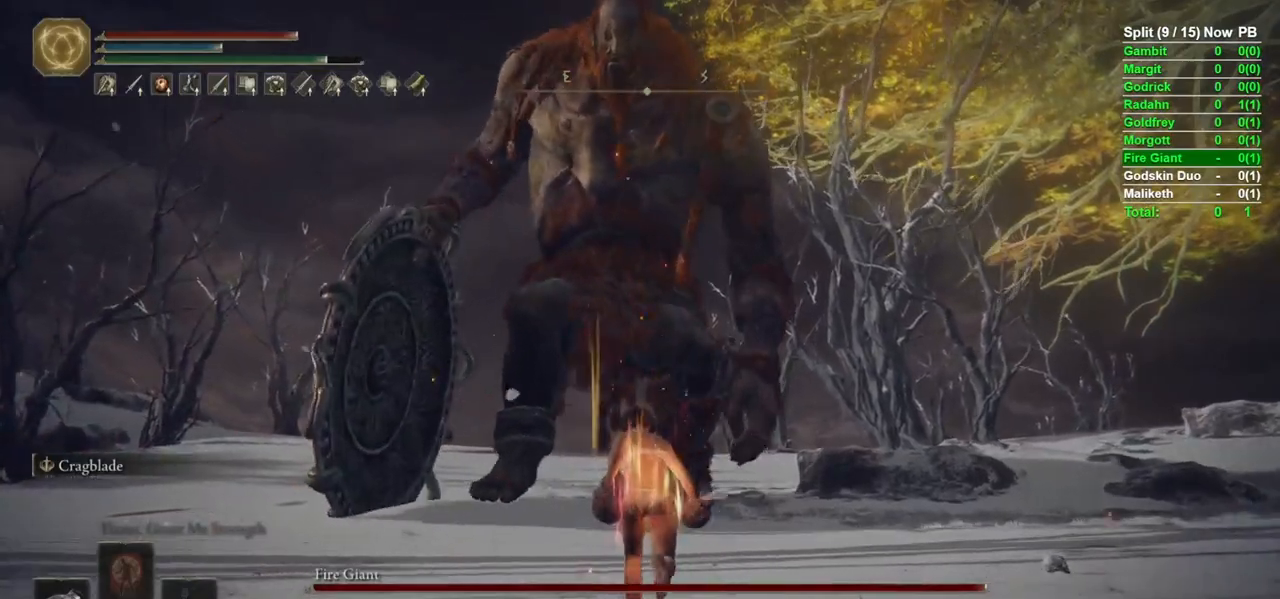
{"buttons": ["B"], "left_stick": "up", "right_stick": "center", "events": [[233, "right_stick", "up"], [317, "right_stick", "center"]]}
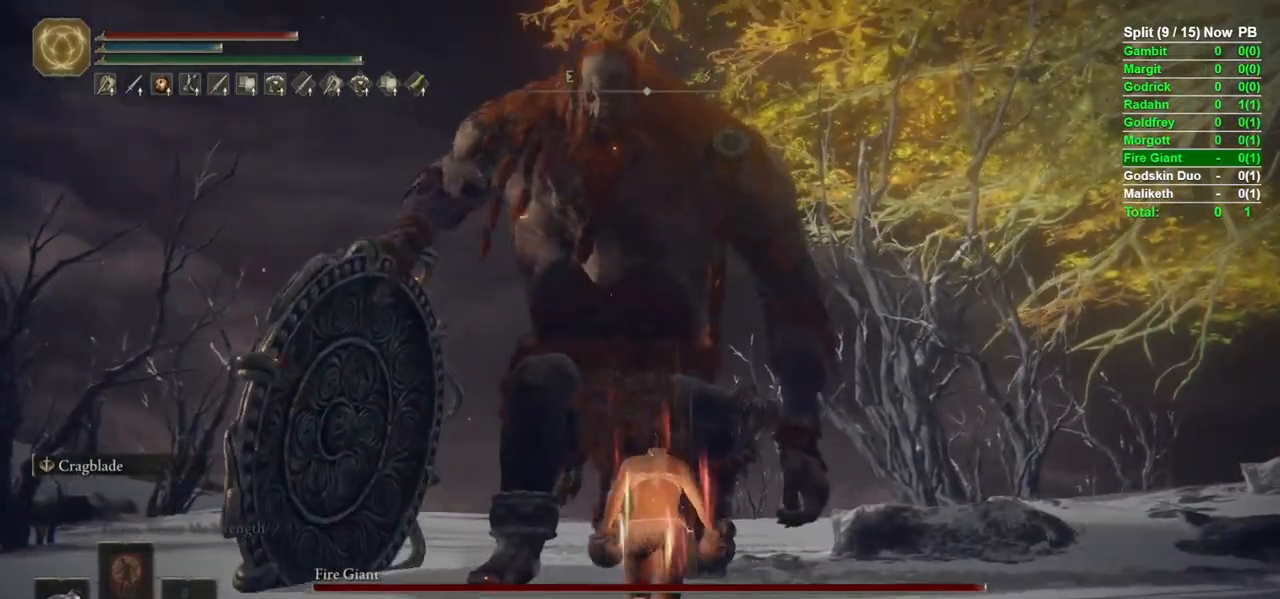
{"buttons": ["B"], "left_stick": "up", "right_stick": "down-right", "events": [[467, "right_stick", "down-right"]]}
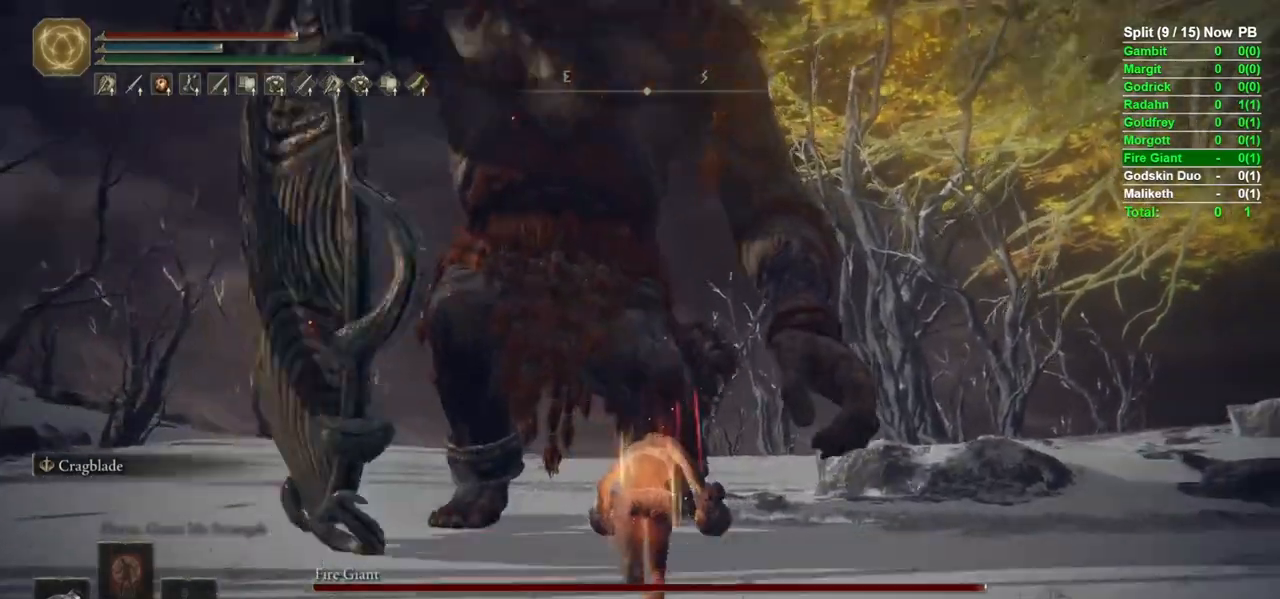
{"buttons": [], "left_stick": "up", "right_stick": "center", "events": [[50, "right_stick", "center"], [317, "B", "up"]]}